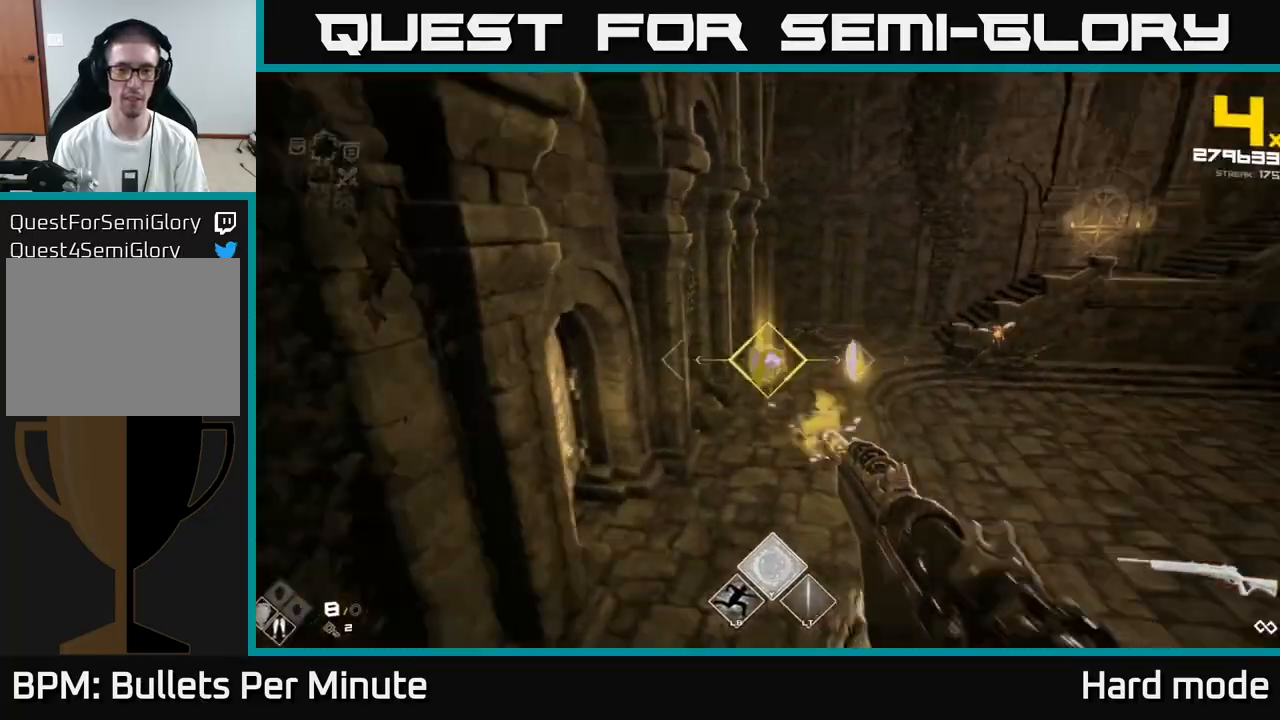
Gameplay with a controller (Xbox layout); each line is a JSON object with the inputs held at the frame after it. "events" lists button and stick changes between this image and that frame as [ms after this image, input, new state], when the widget could be followed in between.
{"buttons": [], "left_stick": "up-right", "right_stick": "center", "events": [[100, "R2", "up"], [200, "left_stick", "up-right"], [283, "right_stick", "up-right"], [300, "R2", "down"], [400, "R2", "up"], [417, "right_stick", "center"]]}
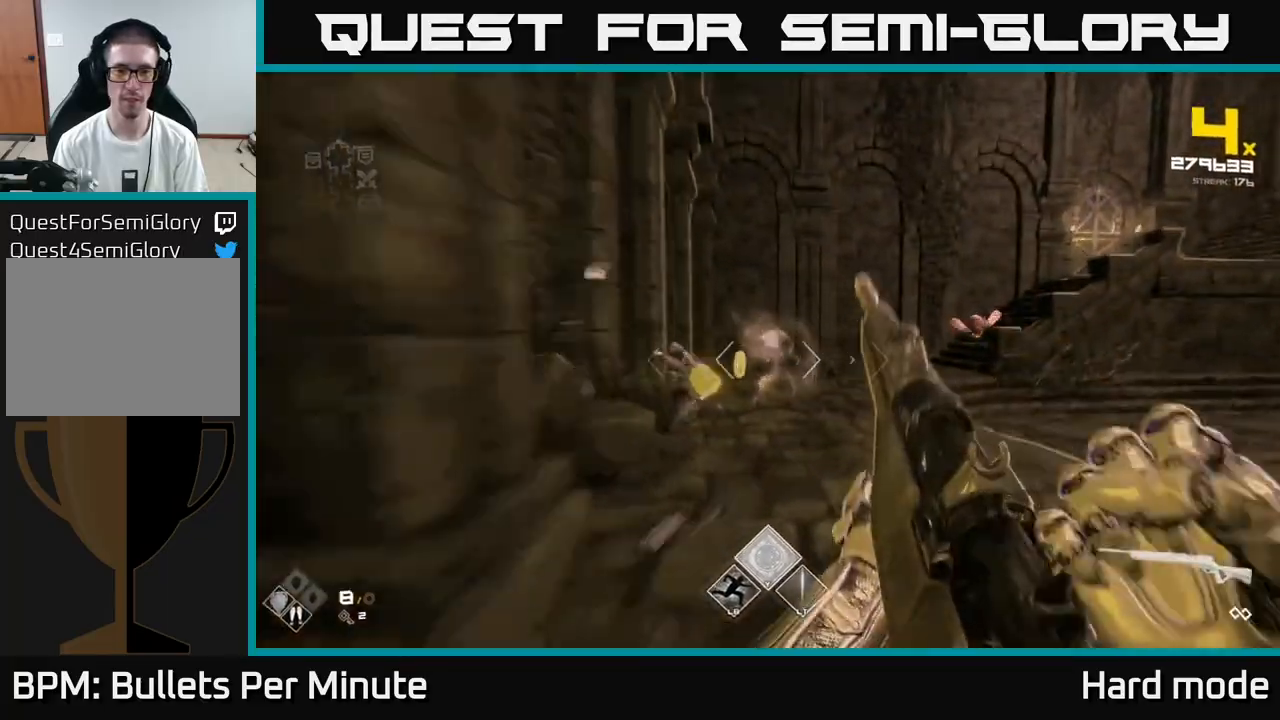
{"buttons": [], "left_stick": "up-left", "right_stick": "center", "events": [[133, "right_stick", "right"], [250, "R2", "down"], [250, "left_stick", "left"], [350, "right_stick", "center"], [367, "R2", "up"], [433, "left_stick", "up-left"]]}
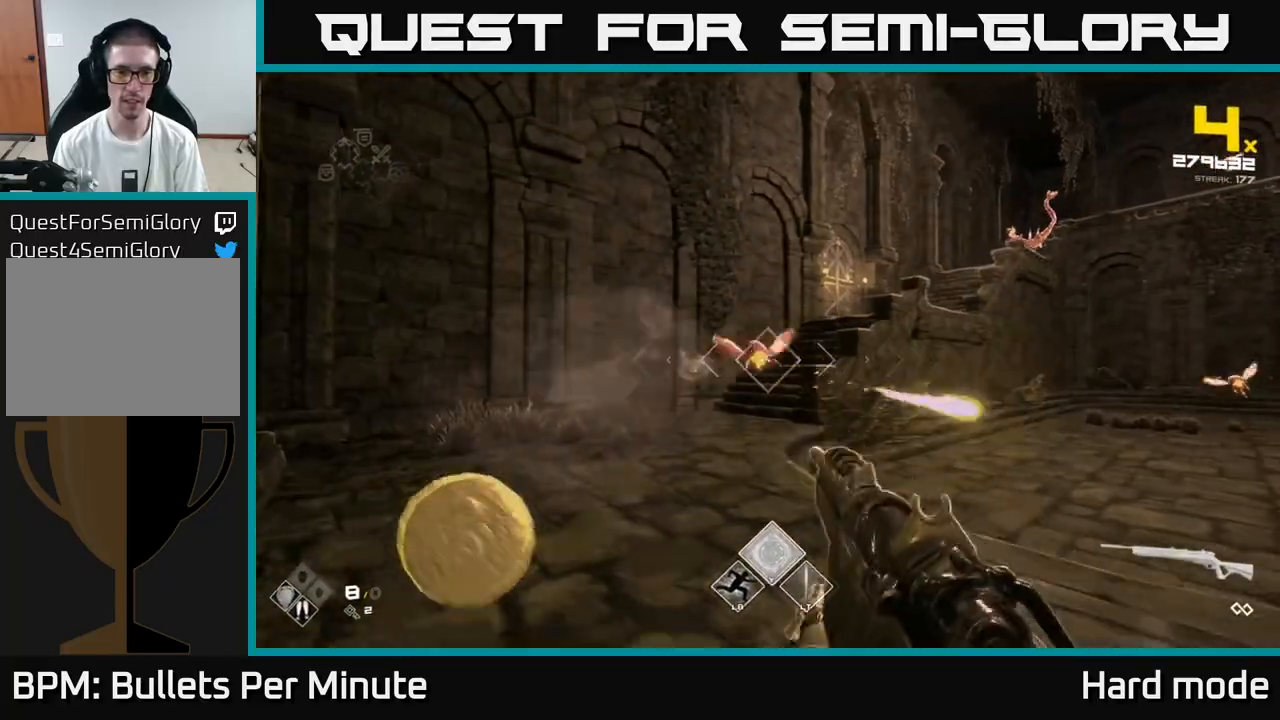
{"buttons": [], "left_stick": "left", "right_stick": "center", "events": [[50, "R2", "down"], [133, "R2", "up"], [300, "right_stick", "right"], [350, "left_stick", "left"], [383, "R2", "down"], [483, "right_stick", "center"], [500, "R2", "up"]]}
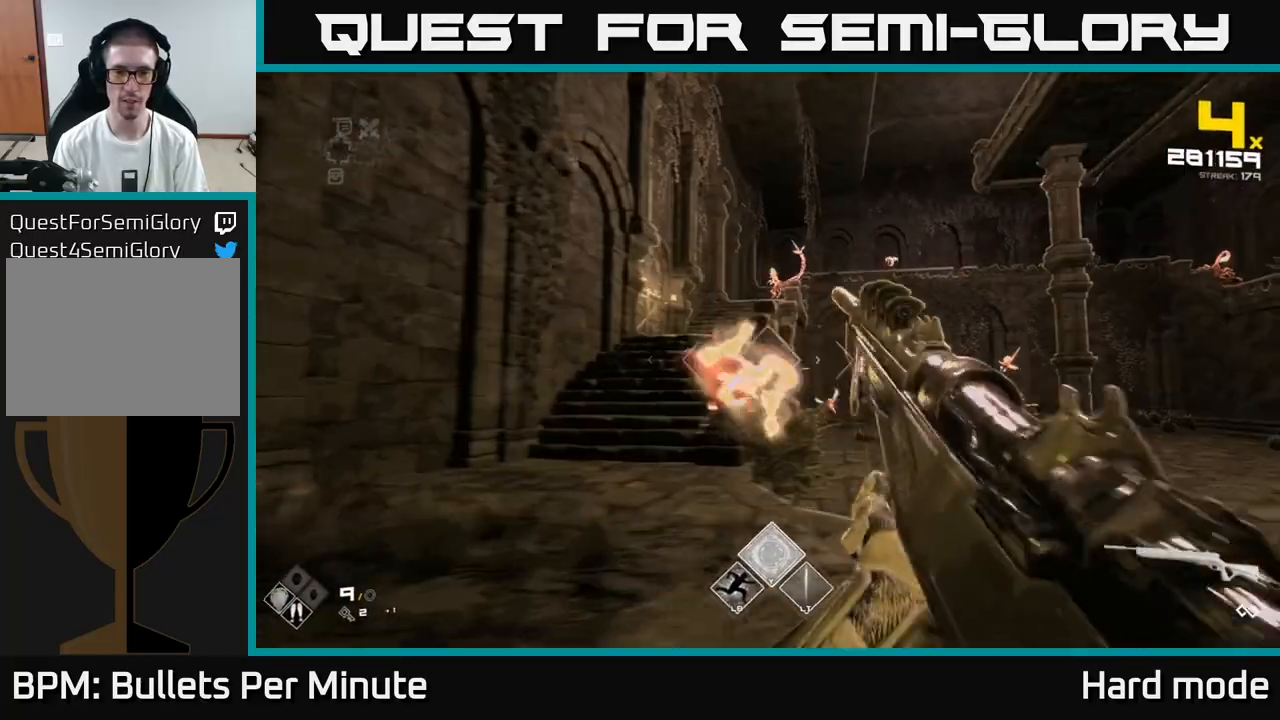
{"buttons": [], "left_stick": "left", "right_stick": "center", "events": [[83, "left_stick", "center"], [183, "left_stick", "left"], [183, "right_stick", "right"], [233, "R2", "down"], [300, "R2", "up"], [300, "left_stick", "center"], [333, "right_stick", "center"], [400, "left_stick", "left"]]}
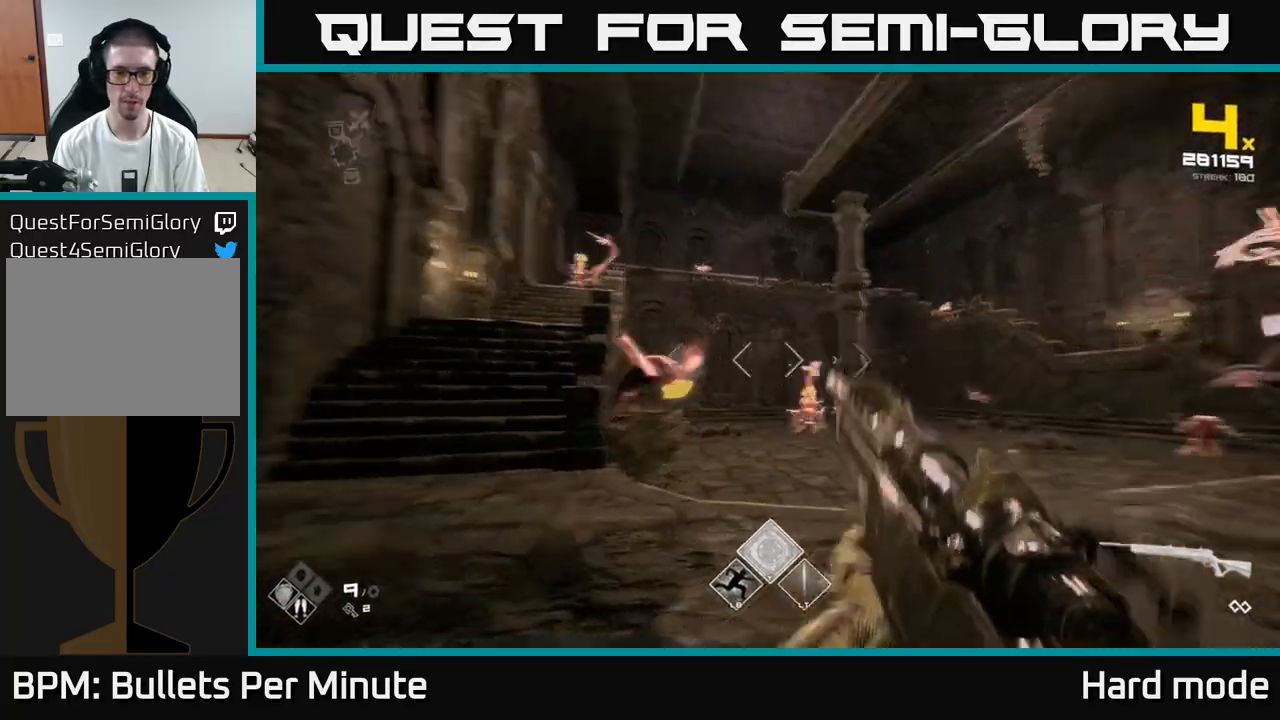
{"buttons": ["R2"], "left_stick": "up", "right_stick": "right", "events": [[17, "right_stick", "left"], [117, "R2", "down"], [150, "right_stick", "center"], [183, "left_stick", "up"], [200, "R2", "up"], [283, "left_stick", "left"], [283, "right_stick", "right"], [400, "R2", "down"], [467, "left_stick", "up"]]}
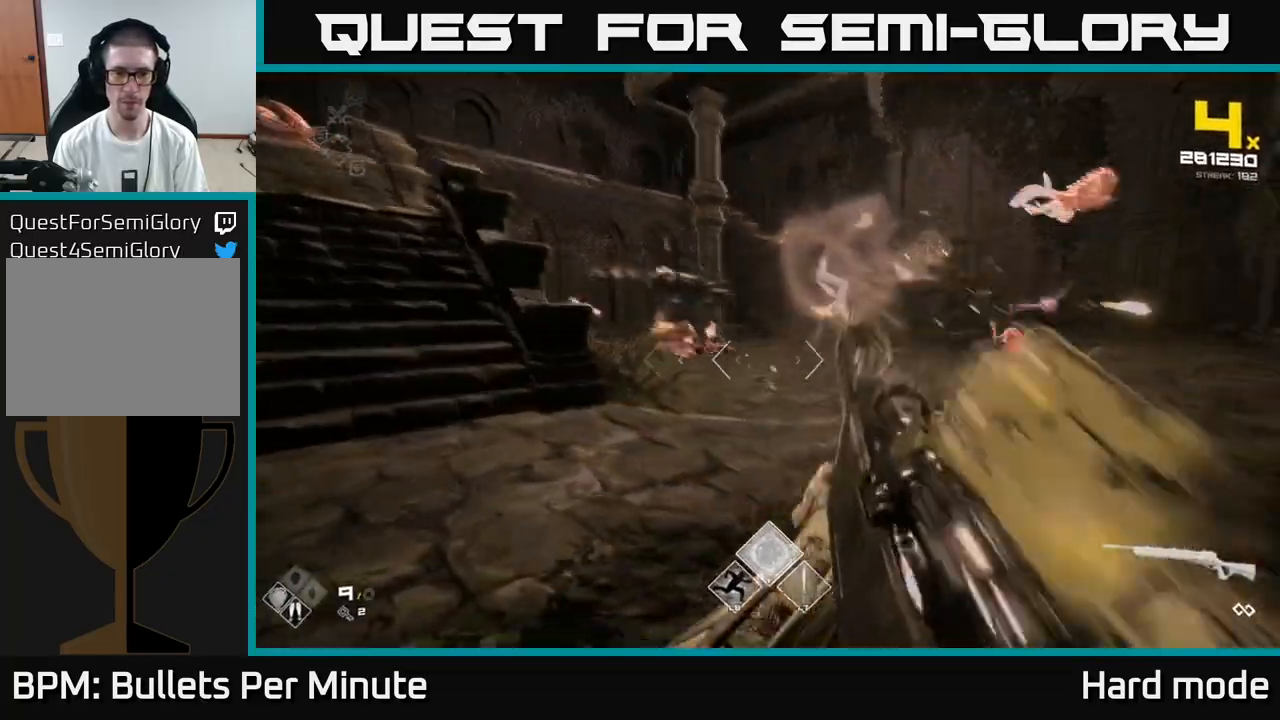
{"buttons": [], "left_stick": "up-right", "right_stick": "center", "events": [[17, "R2", "up"], [17, "left_stick", "center"], [33, "right_stick", "center"], [83, "left_stick", "up-left"], [200, "right_stick", "left"], [267, "R2", "down"], [300, "right_stick", "center"], [317, "left_stick", "up-right"], [400, "R2", "up"]]}
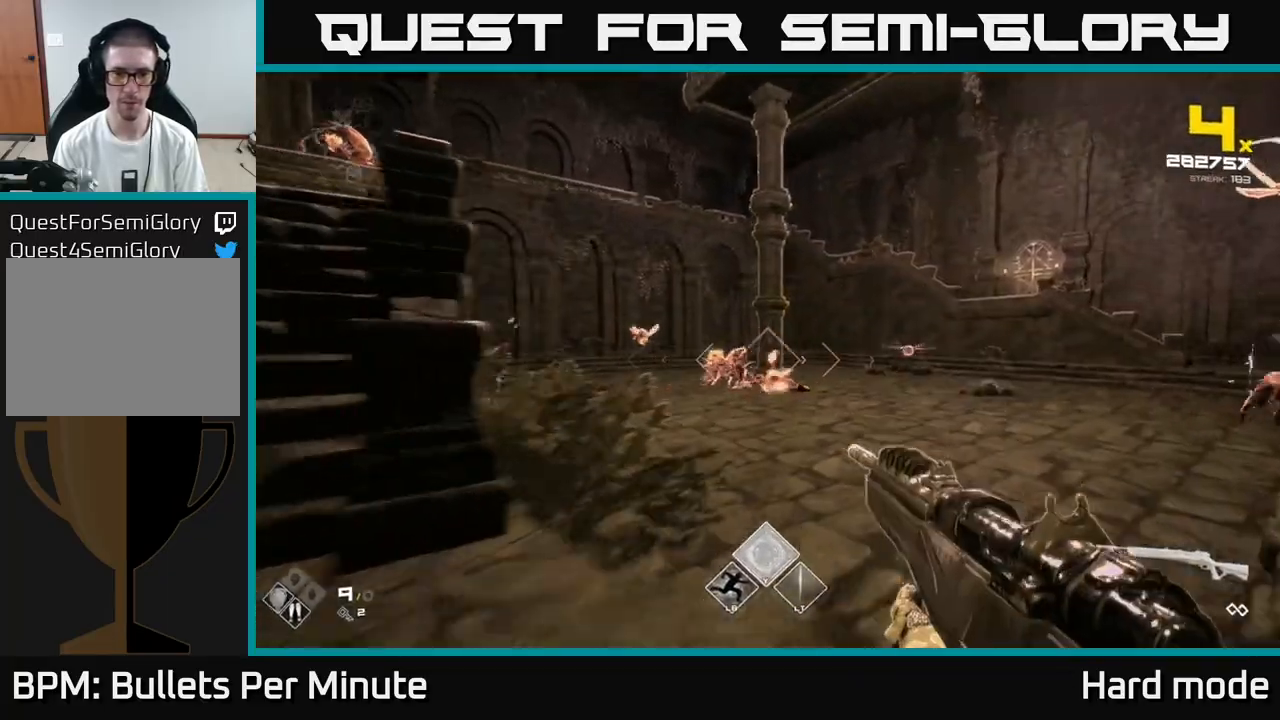
{"buttons": ["R2"], "left_stick": "up", "right_stick": "center", "events": [[17, "left_stick", "up"], [67, "right_stick", "left"], [83, "R2", "down"], [150, "right_stick", "center"], [167, "R2", "up"], [183, "left_stick", "up-right"], [450, "R2", "down"], [500, "left_stick", "up"]]}
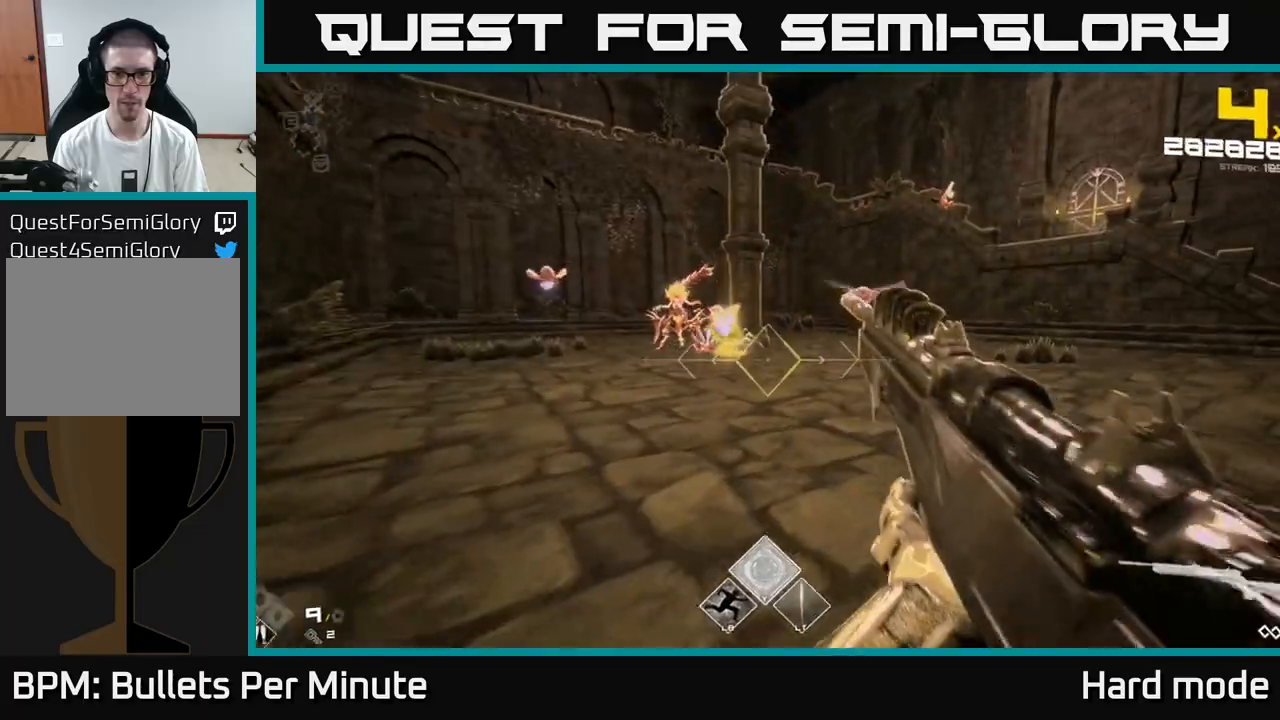
{"buttons": [], "left_stick": "right", "right_stick": "left", "events": [[50, "R2", "up"], [167, "left_stick", "up-right"], [250, "right_stick", "up"], [283, "R2", "down"], [333, "R2", "up"], [333, "right_stick", "center"], [450, "right_stick", "left"], [500, "left_stick", "right"]]}
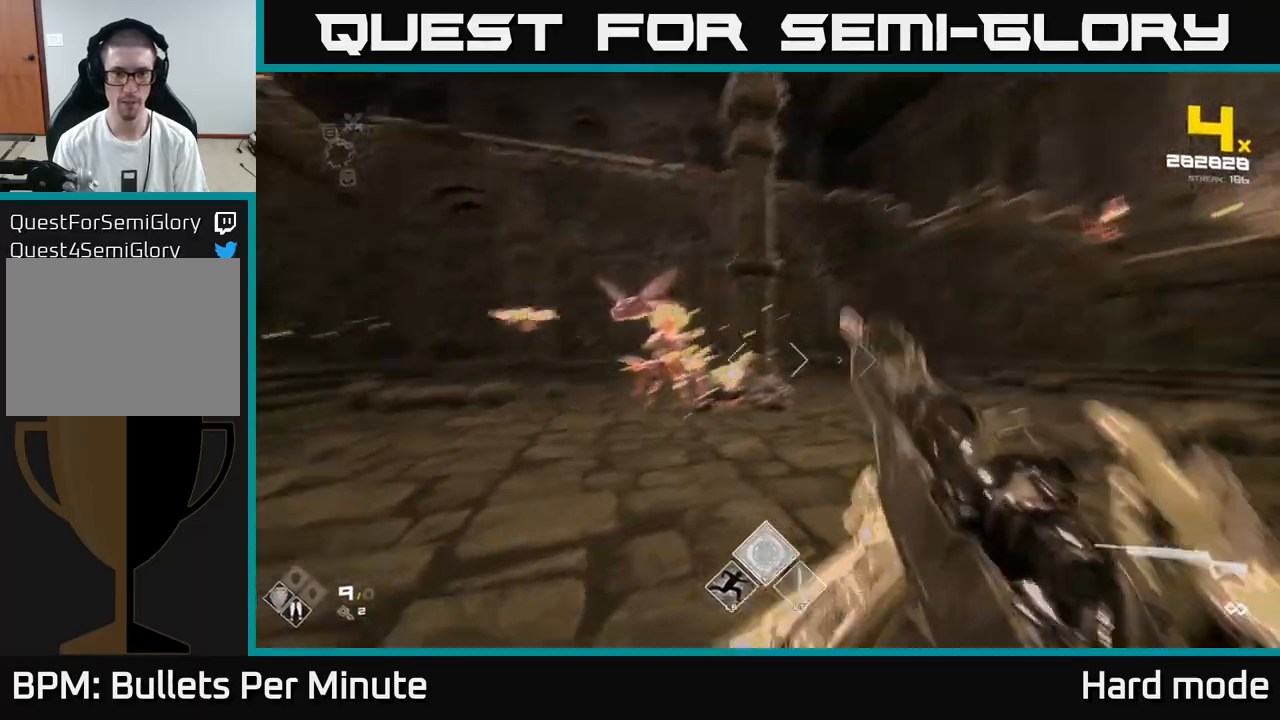
{"buttons": ["R2"], "left_stick": "up-right", "right_stick": "left", "events": [[117, "R2", "down"], [183, "right_stick", "center"], [200, "R2", "up"], [267, "left_stick", "up-right"], [333, "right_stick", "left"], [417, "R2", "down"]]}
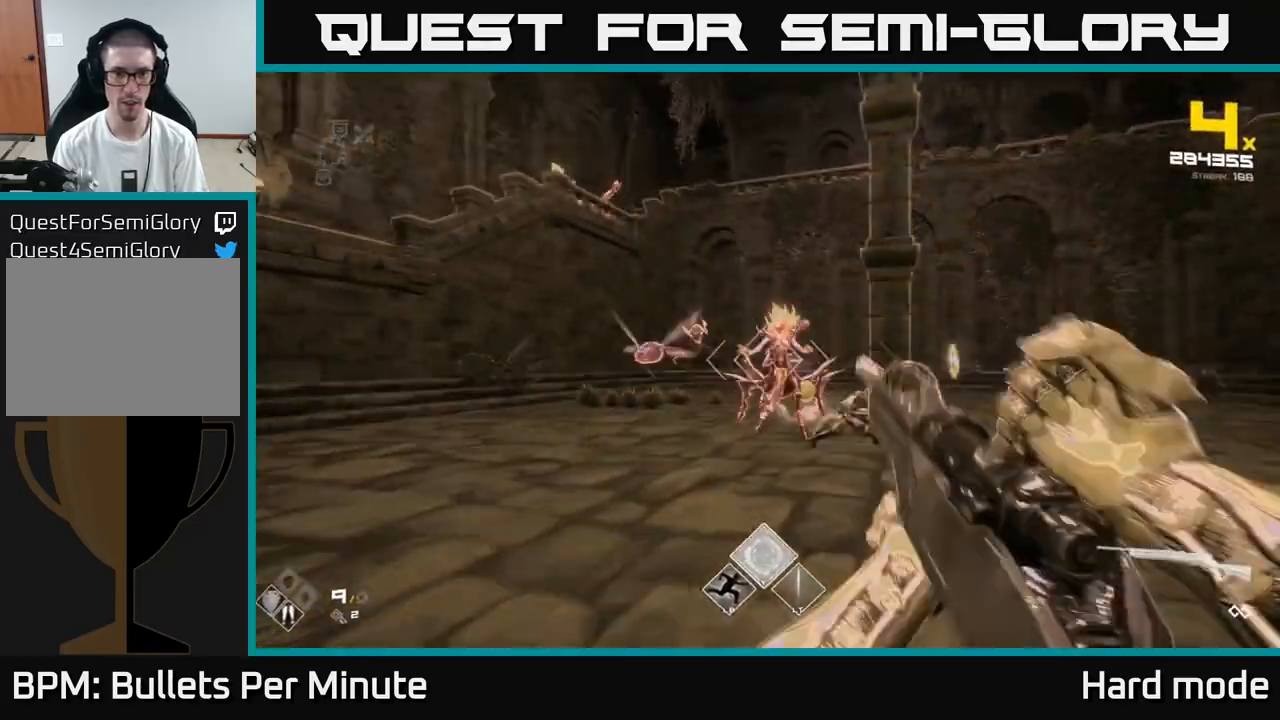
{"buttons": [], "left_stick": "right", "right_stick": "left", "events": [[17, "right_stick", "center"], [50, "R2", "up"], [133, "left_stick", "center"], [150, "right_stick", "left"], [233, "left_stick", "right"], [250, "right_stick", "center"], [267, "R2", "down"], [383, "R2", "up"], [467, "right_stick", "left"]]}
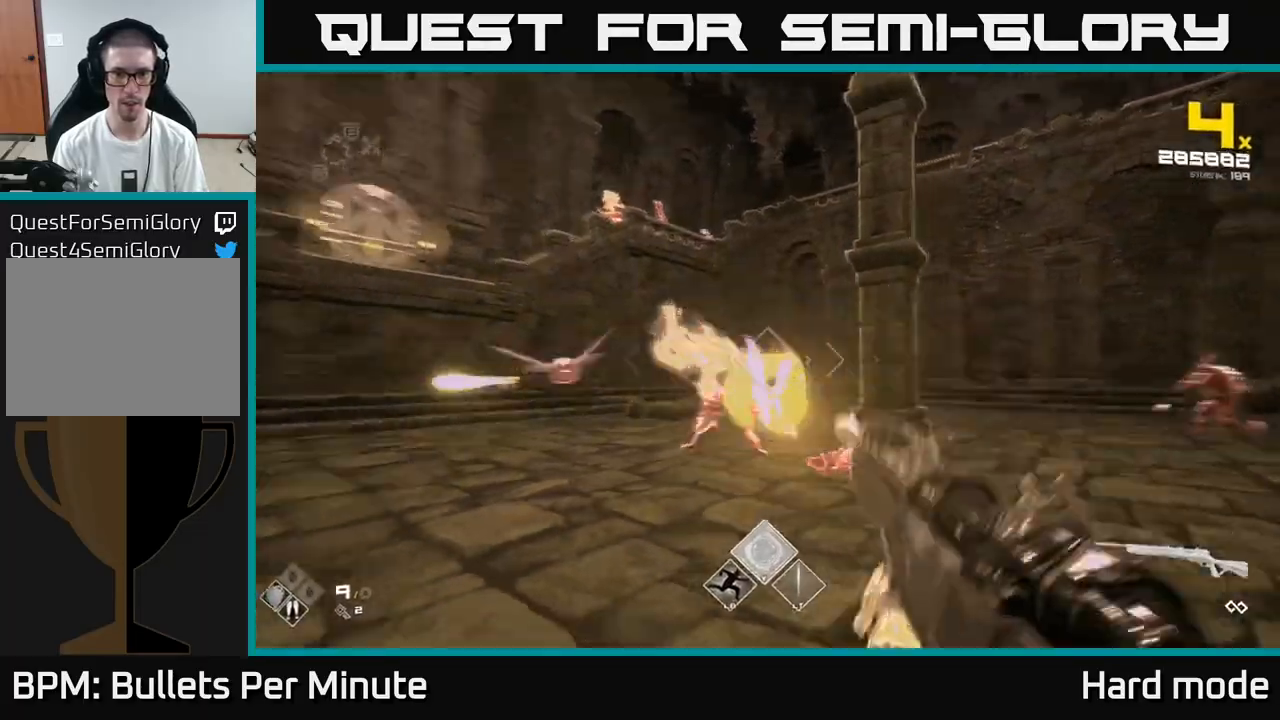
{"buttons": ["R2"], "left_stick": "up-right", "right_stick": "center", "events": [[67, "right_stick", "center"], [83, "R2", "down"], [200, "R2", "up"], [250, "right_stick", "right"], [400, "right_stick", "center"], [417, "left_stick", "up-right"], [467, "R2", "down"]]}
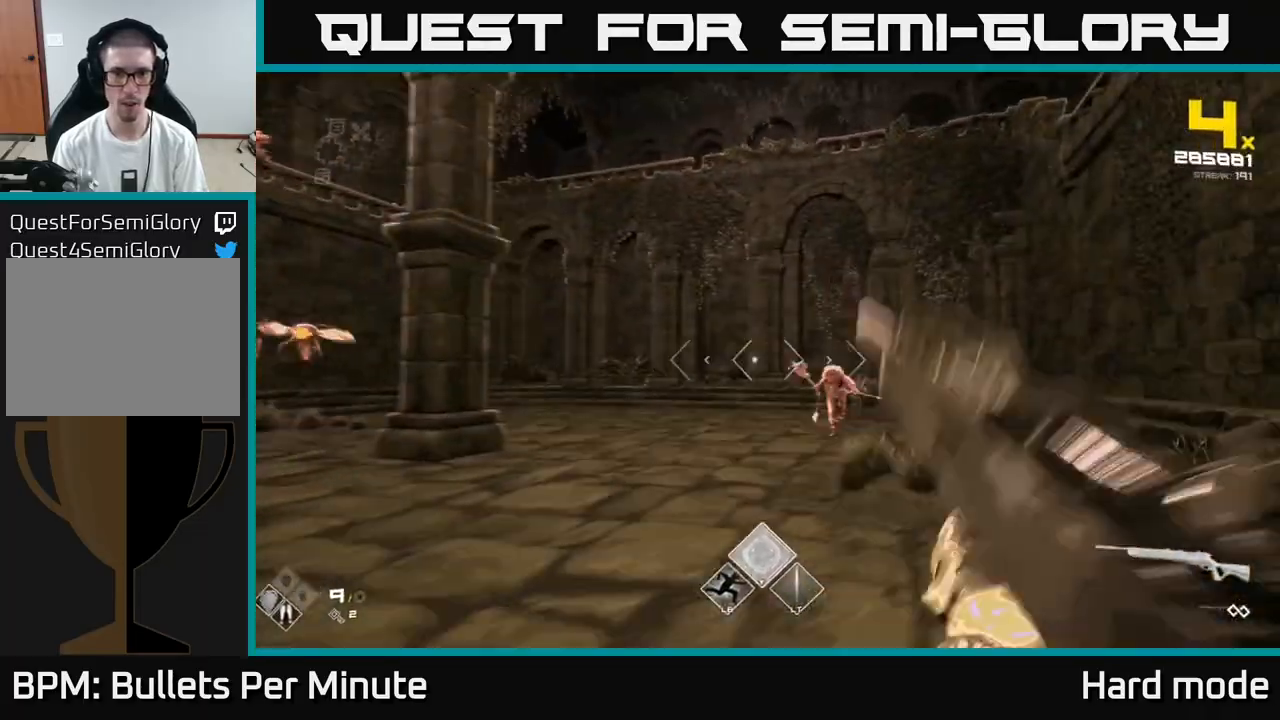
{"buttons": [], "left_stick": "center", "right_stick": "center", "events": [[67, "R2", "up"], [267, "right_stick", "left"], [300, "R2", "down"], [350, "right_stick", "center"], [367, "R2", "up"], [400, "left_stick", "center"]]}
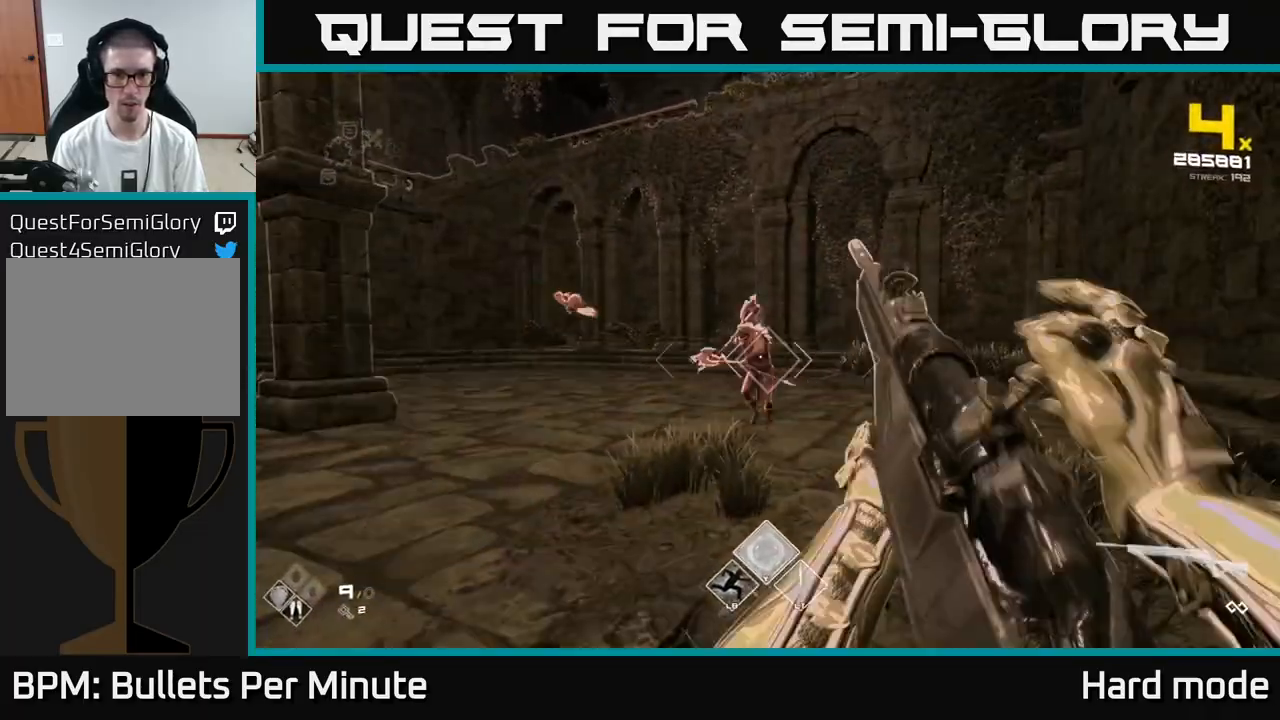
{"buttons": ["R2"], "left_stick": "right", "right_stick": "left", "events": [[100, "right_stick", "left"], [150, "left_stick", "right"], [167, "R2", "down"], [183, "right_stick", "center"], [250, "R2", "up"], [417, "right_stick", "left"], [483, "R2", "down"]]}
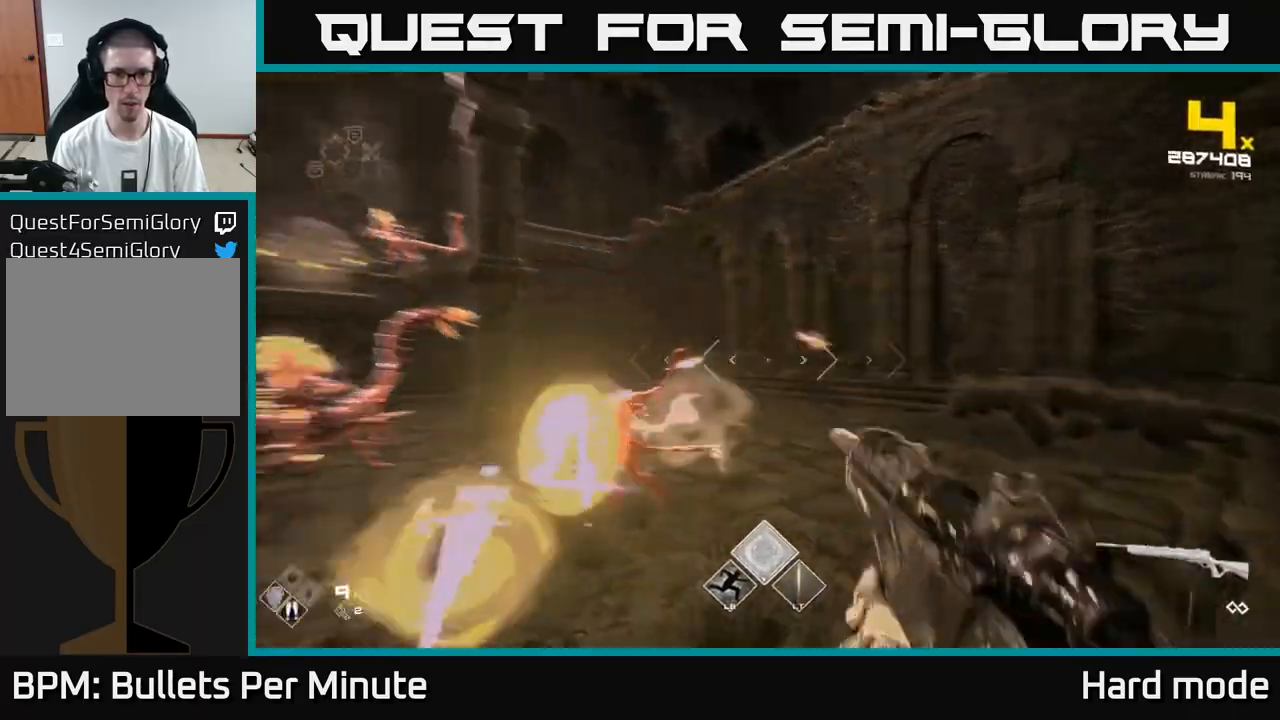
{"buttons": [], "left_stick": "right", "right_stick": "center", "events": [[83, "R2", "up"], [83, "right_stick", "center"], [100, "left_stick", "up-right"], [300, "right_stick", "right"], [383, "R2", "down"], [450, "right_stick", "center"], [483, "R2", "up"], [483, "left_stick", "right"]]}
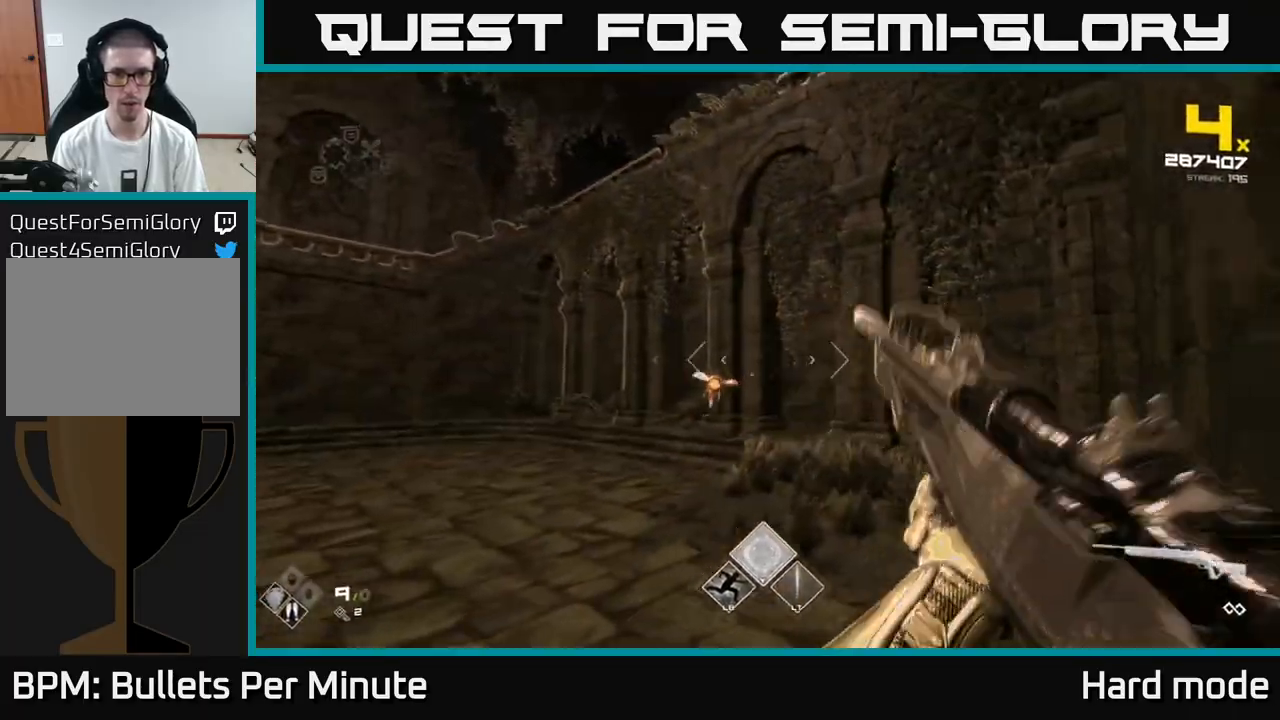
{"buttons": [], "left_stick": "up-right", "right_stick": "right", "events": [[33, "left_stick", "down-right"], [67, "right_stick", "left"], [100, "left_stick", "down"], [150, "R2", "down"], [217, "R2", "up"], [250, "right_stick", "center"], [267, "left_stick", "right"], [333, "left_stick", "up-right"], [383, "right_stick", "right"]]}
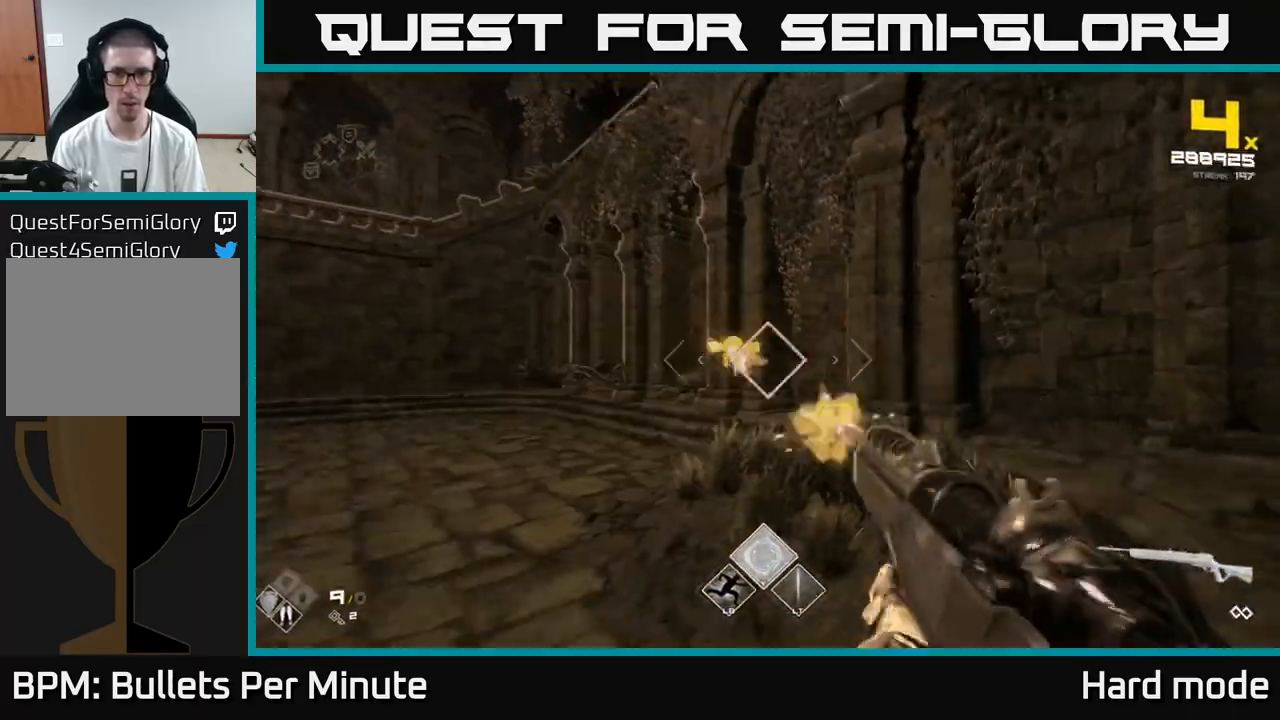
{"buttons": [], "left_stick": "up-right", "right_stick": "center", "events": [[17, "R2", "down"], [17, "right_stick", "center"], [117, "R2", "up"], [233, "left_stick", "right"], [317, "right_stick", "left"], [350, "R2", "down"], [367, "left_stick", "up-right"], [450, "R2", "up"], [483, "right_stick", "center"]]}
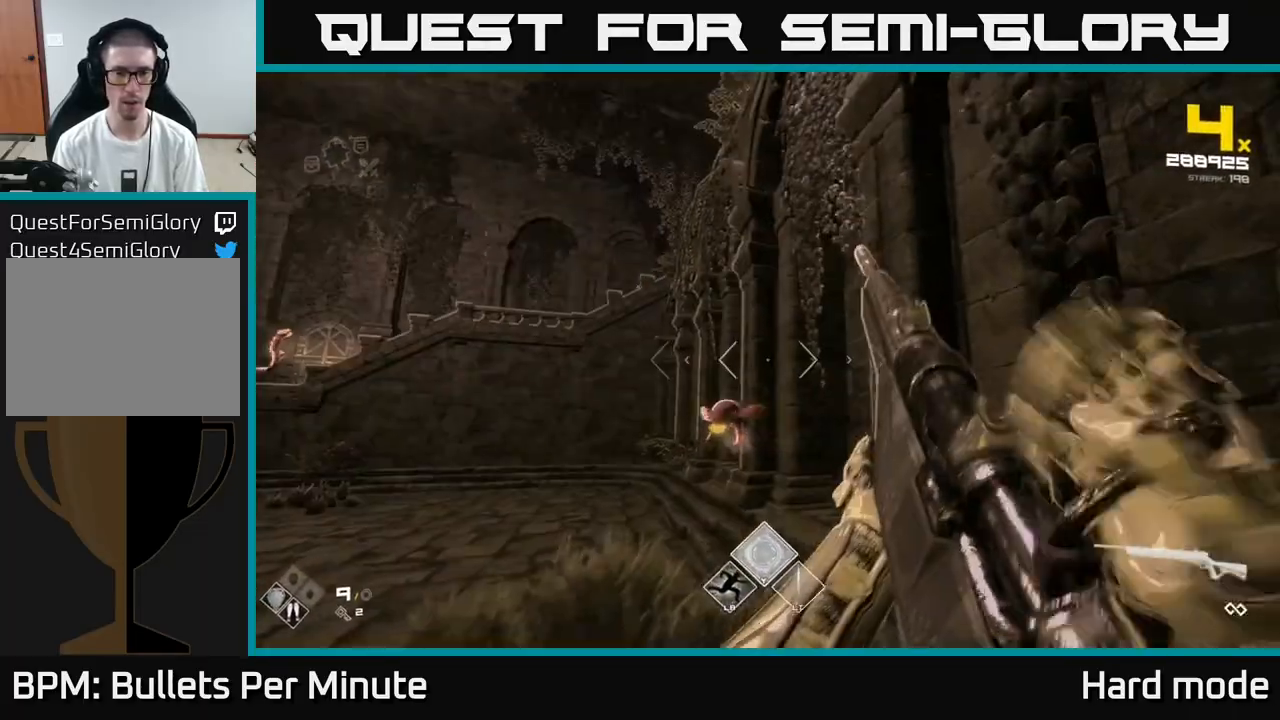
{"buttons": [], "left_stick": "up-right", "right_stick": "center", "events": [[67, "left_stick", "center"], [150, "right_stick", "down-left"], [183, "left_stick", "right"], [200, "R2", "down"], [267, "right_stick", "center"], [300, "R2", "up"], [317, "left_stick", "up-right"]]}
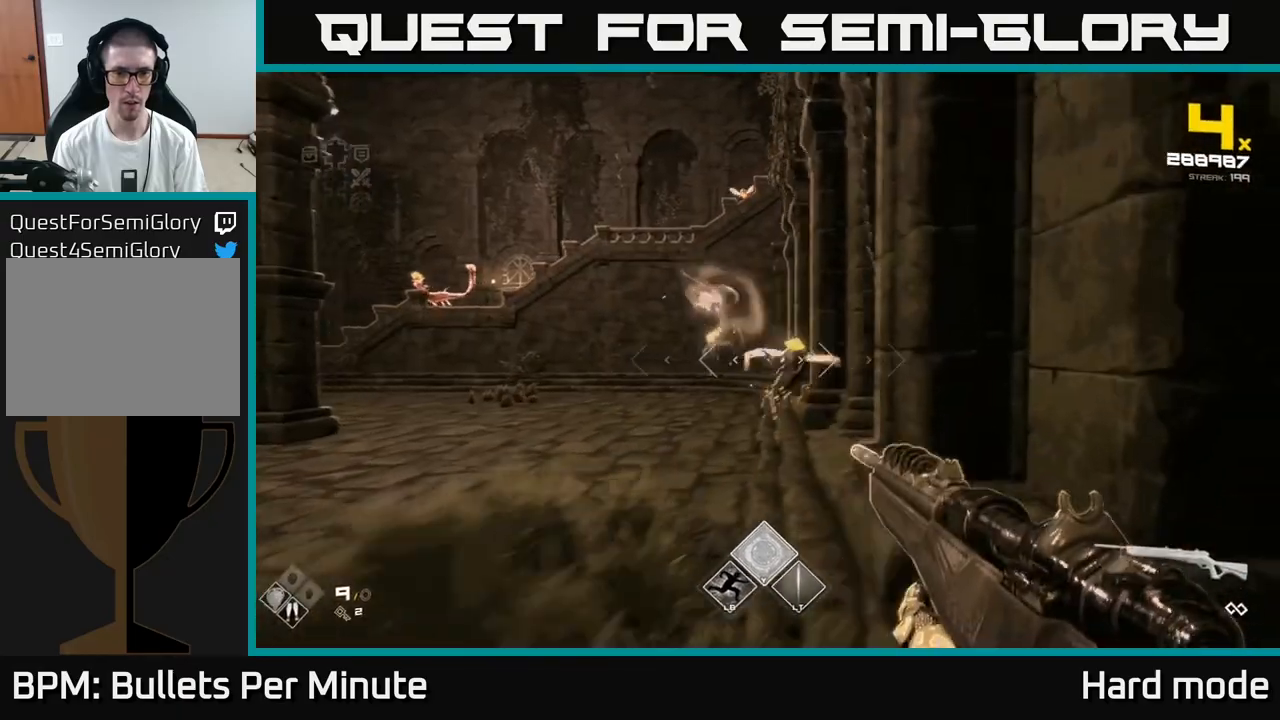
{"buttons": [], "left_stick": "up", "right_stick": "center", "events": [[17, "left_stick", "up"], [117, "left_stick", "up-left"], [167, "A", "down"], [267, "A", "up"], [300, "left_stick", "up"], [417, "A", "down"], [500, "A", "up"]]}
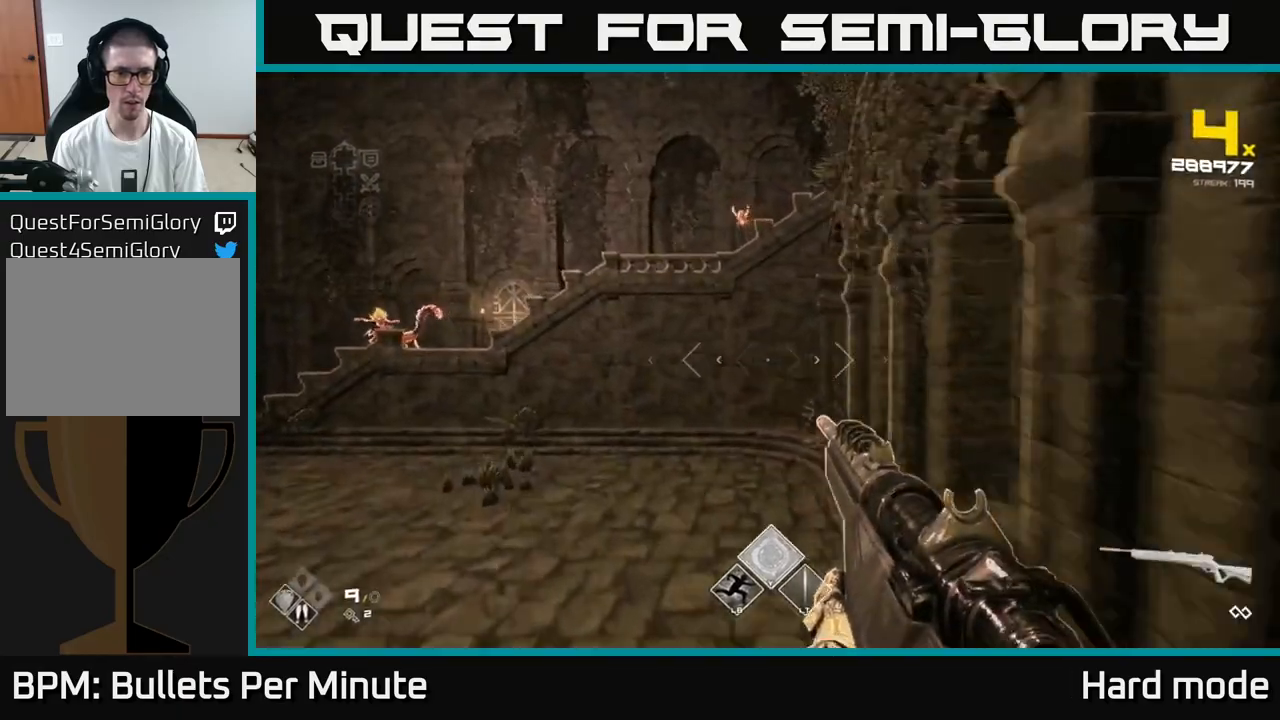
{"buttons": [], "left_stick": "right", "right_stick": "left", "events": [[133, "left_stick", "up-right"], [150, "right_stick", "left"], [250, "L1", "down"], [333, "left_stick", "right"], [367, "L1", "up"]]}
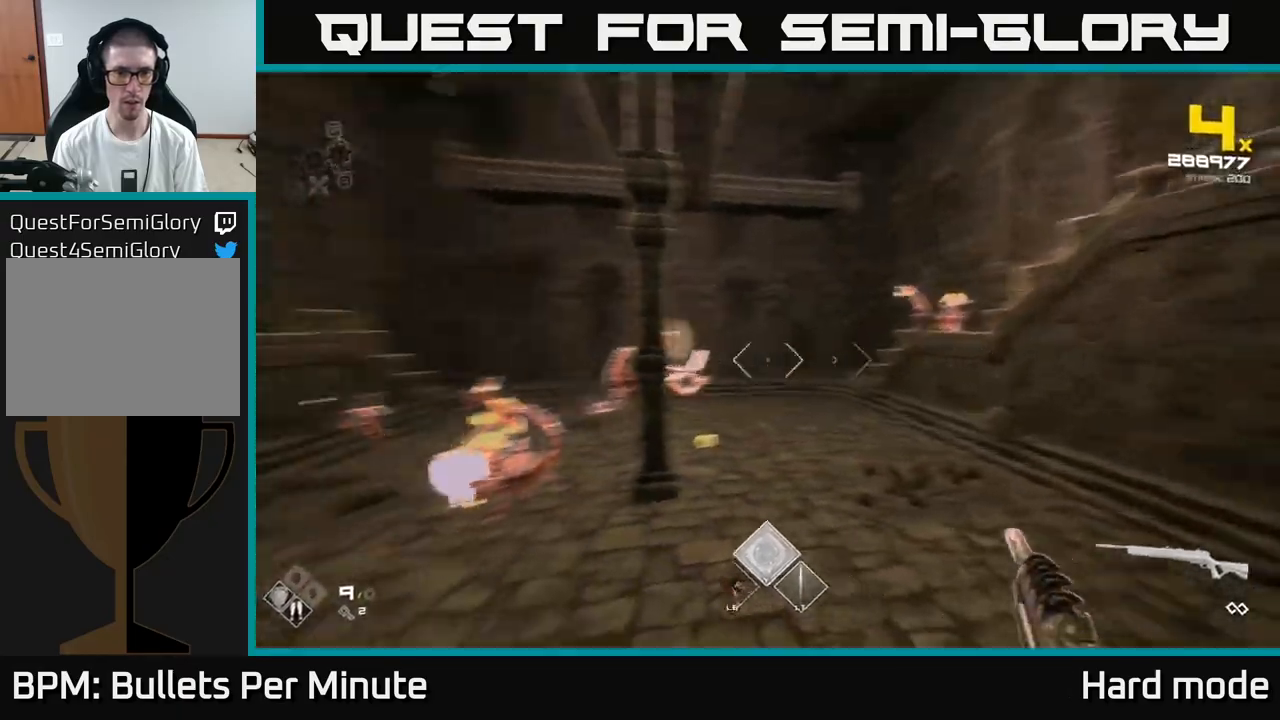
{"buttons": ["R2"], "left_stick": "up-right", "right_stick": "center", "events": [[50, "R2", "down"], [150, "R2", "up"], [167, "right_stick", "center"], [317, "left_stick", "up-right"], [467, "R2", "down"]]}
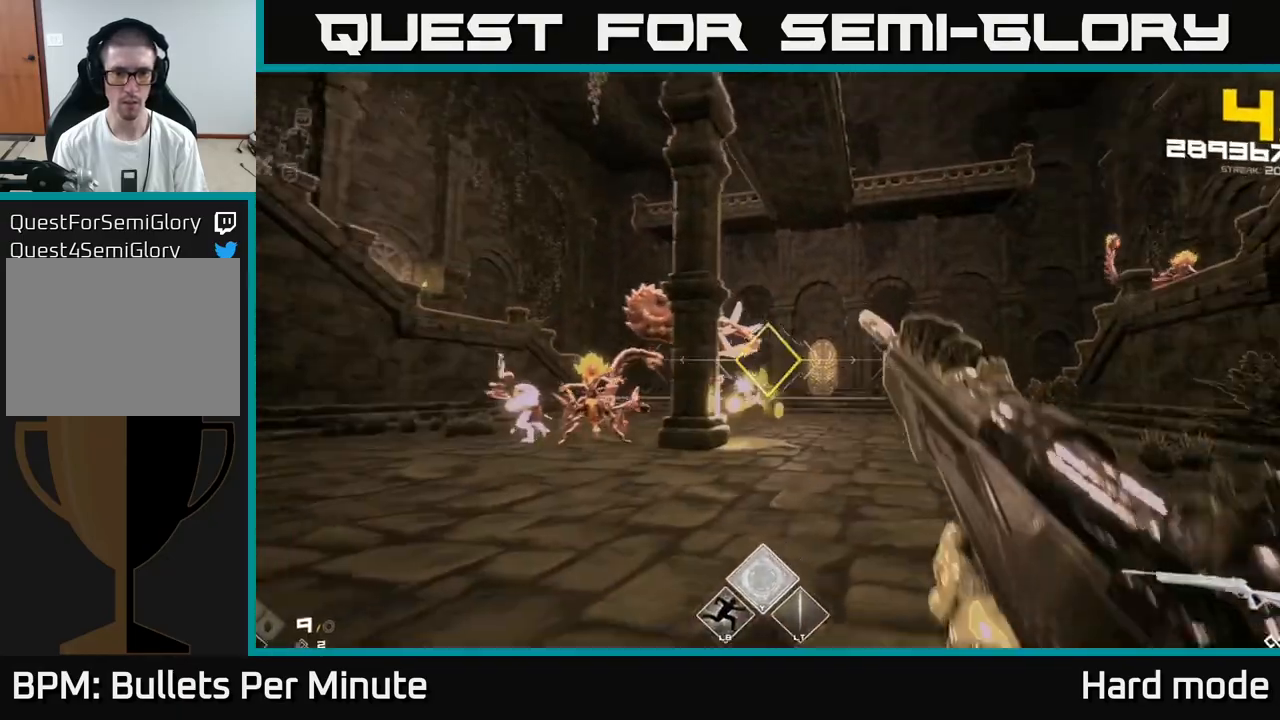
{"buttons": [], "left_stick": "center", "right_stick": "center", "events": [[67, "R2", "up"], [167, "right_stick", "left"], [183, "left_stick", "center"], [250, "R2", "down"], [317, "left_stick", "down"], [333, "right_stick", "center"], [350, "R2", "up"], [500, "left_stick", "center"]]}
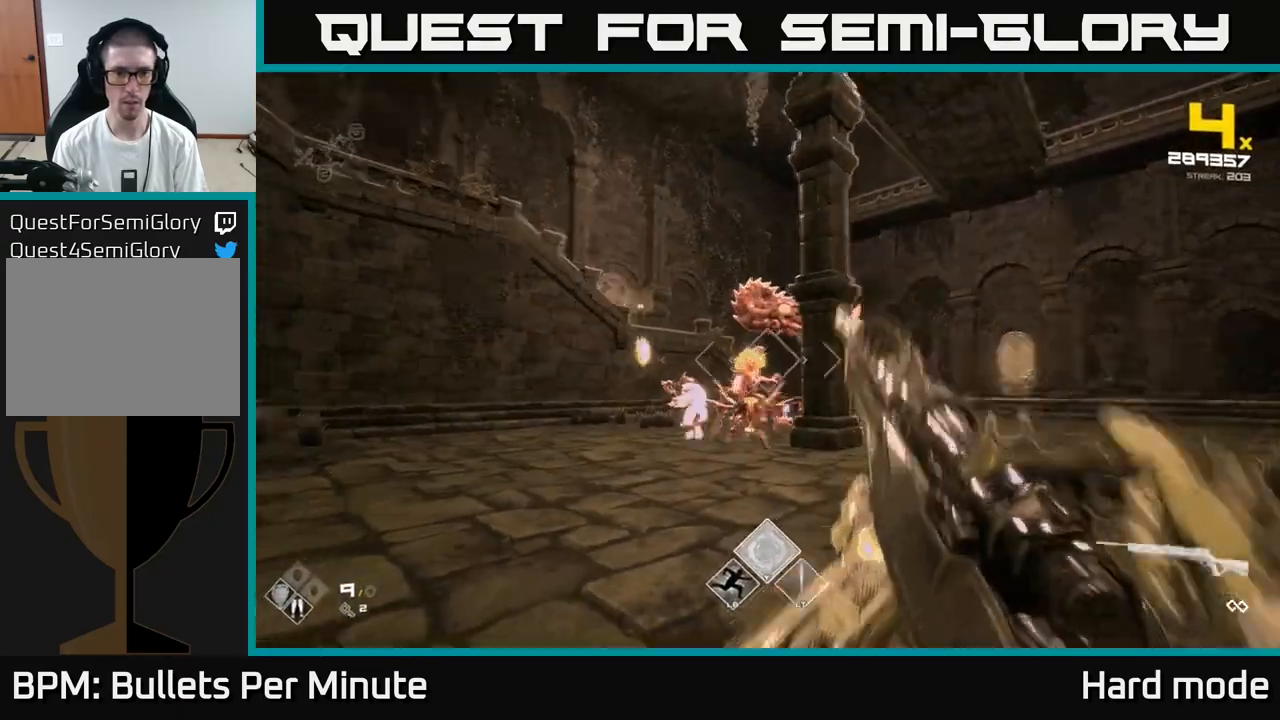
{"buttons": [], "left_stick": "down", "right_stick": "center", "events": [[83, "R2", "down"], [100, "left_stick", "right"], [167, "R2", "up"], [267, "left_stick", "center"], [400, "right_stick", "up-left"], [417, "R2", "down"], [467, "right_stick", "center"], [483, "R2", "up"], [483, "left_stick", "down"]]}
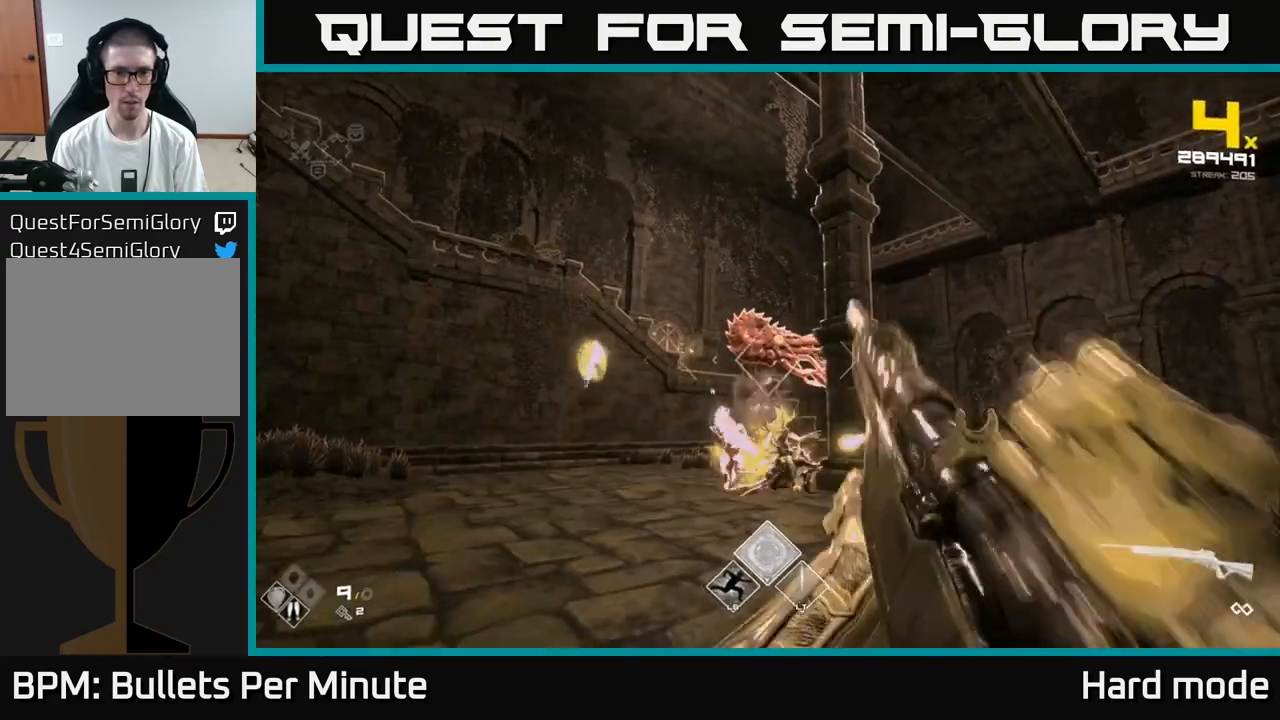
{"buttons": [], "left_stick": "up", "right_stick": "down", "events": [[100, "left_stick", "center"], [250, "R2", "down"], [267, "left_stick", "down"], [367, "R2", "up"], [383, "left_stick", "left"], [433, "left_stick", "up"], [467, "right_stick", "down"]]}
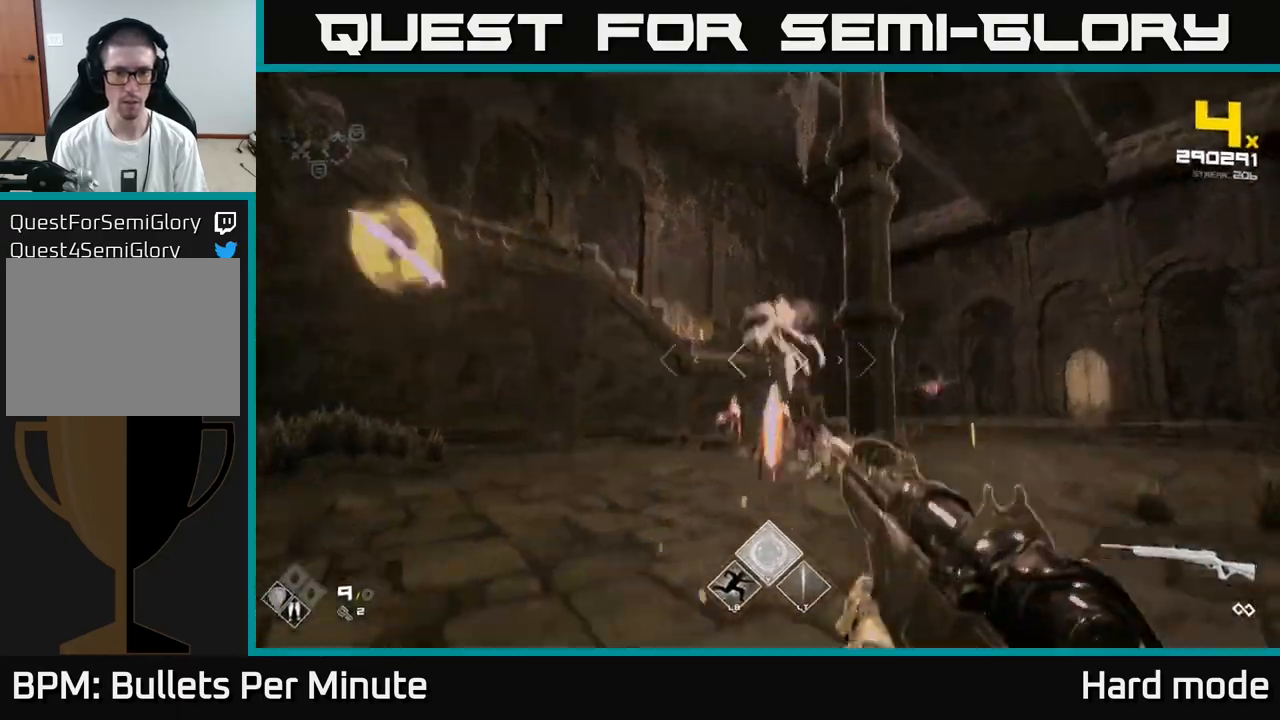
{"buttons": [], "left_stick": "up", "right_stick": "center", "events": [[33, "left_stick", "right"], [67, "R2", "down"], [117, "right_stick", "center"], [183, "R2", "up"], [300, "right_stick", "left"], [383, "R2", "down"], [433, "right_stick", "center"], [467, "left_stick", "up"], [483, "R2", "up"]]}
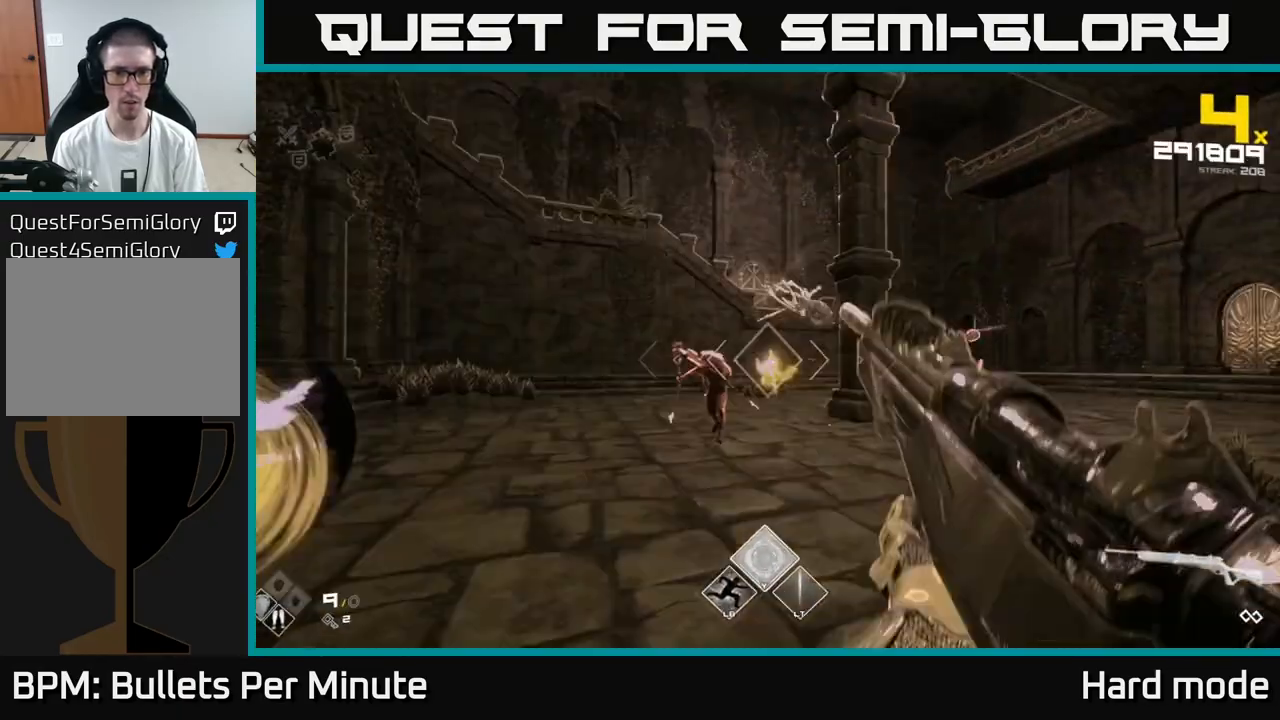
{"buttons": [], "left_stick": "left", "right_stick": "center", "events": [[17, "left_stick", "center"], [67, "left_stick", "up"], [167, "left_stick", "right"], [233, "left_stick", "left"], [283, "R2", "down"], [367, "R2", "up"]]}
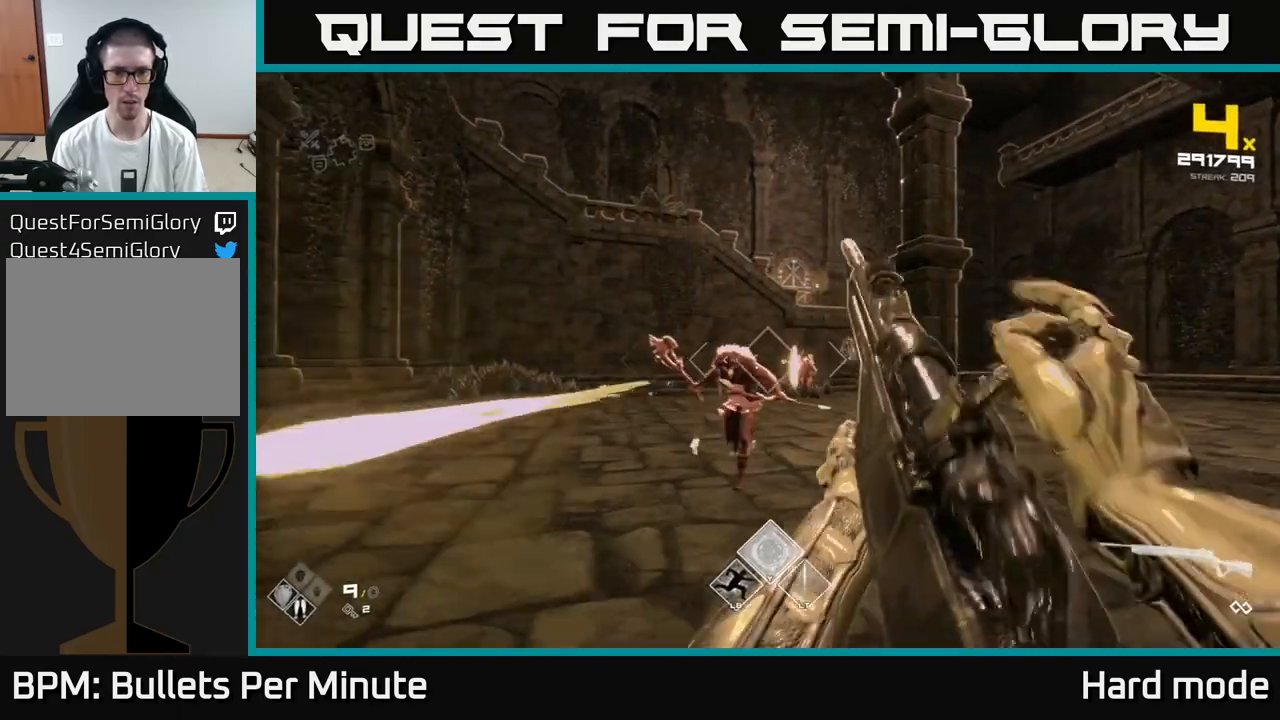
{"buttons": ["R2"], "left_stick": "left", "right_stick": "center", "events": [[33, "left_stick", "center"], [117, "left_stick", "left"], [167, "R2", "down"], [283, "R2", "up"], [283, "left_stick", "center"], [383, "left_stick", "left"], [383, "right_stick", "right"], [467, "R2", "down"], [483, "right_stick", "center"]]}
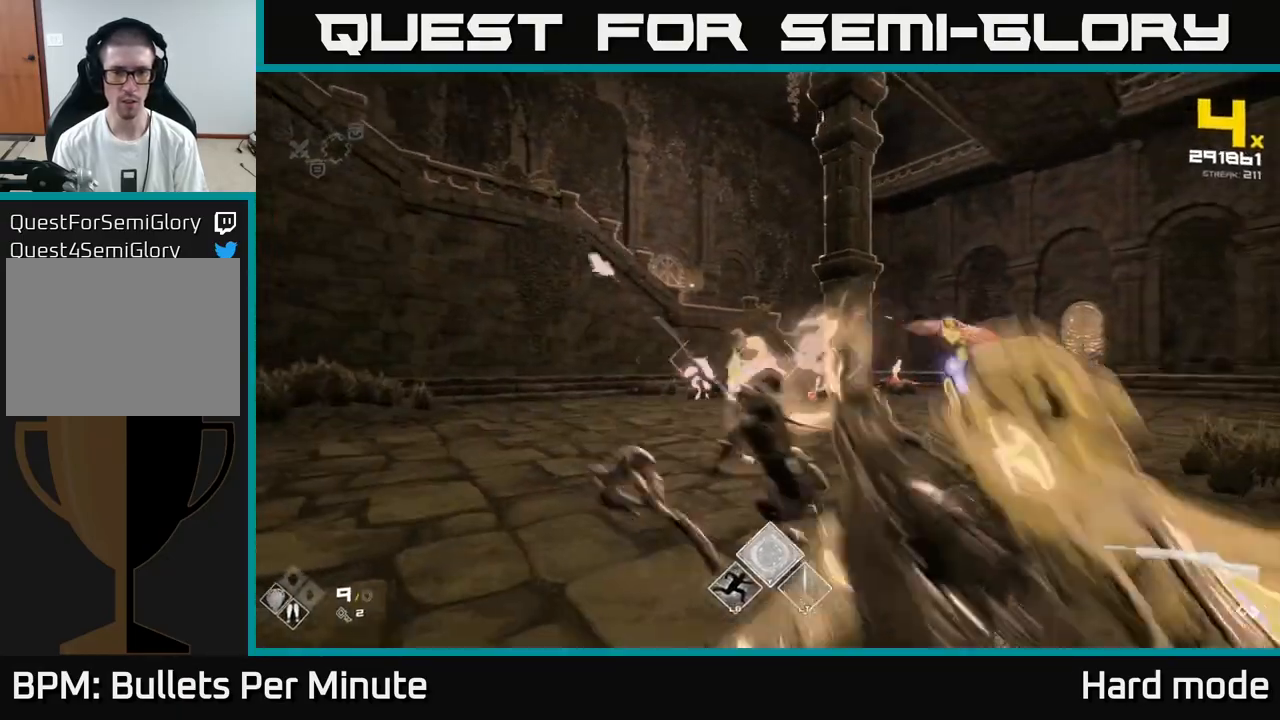
{"buttons": [], "left_stick": "left", "right_stick": "center", "events": [[33, "R2", "up"], [67, "left_stick", "center"], [150, "left_stick", "left"], [183, "right_stick", "right"], [333, "R2", "down"], [400, "right_stick", "center"], [417, "R2", "up"]]}
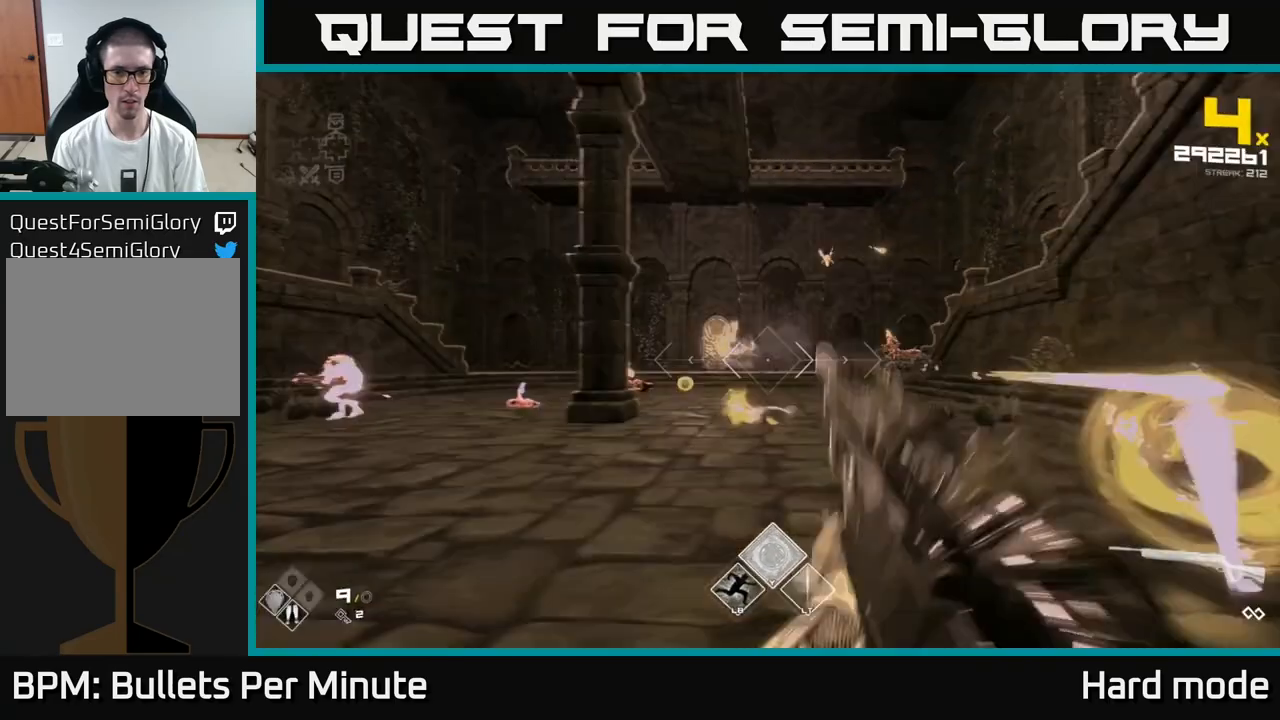
{"buttons": ["R2"], "left_stick": "left", "right_stick": "center", "events": [[100, "left_stick", "center"], [183, "R2", "down"], [200, "left_stick", "left"], [267, "R2", "up"], [317, "left_stick", "center"], [417, "left_stick", "left"], [433, "right_stick", "down-left"], [500, "R2", "down"], [500, "right_stick", "center"]]}
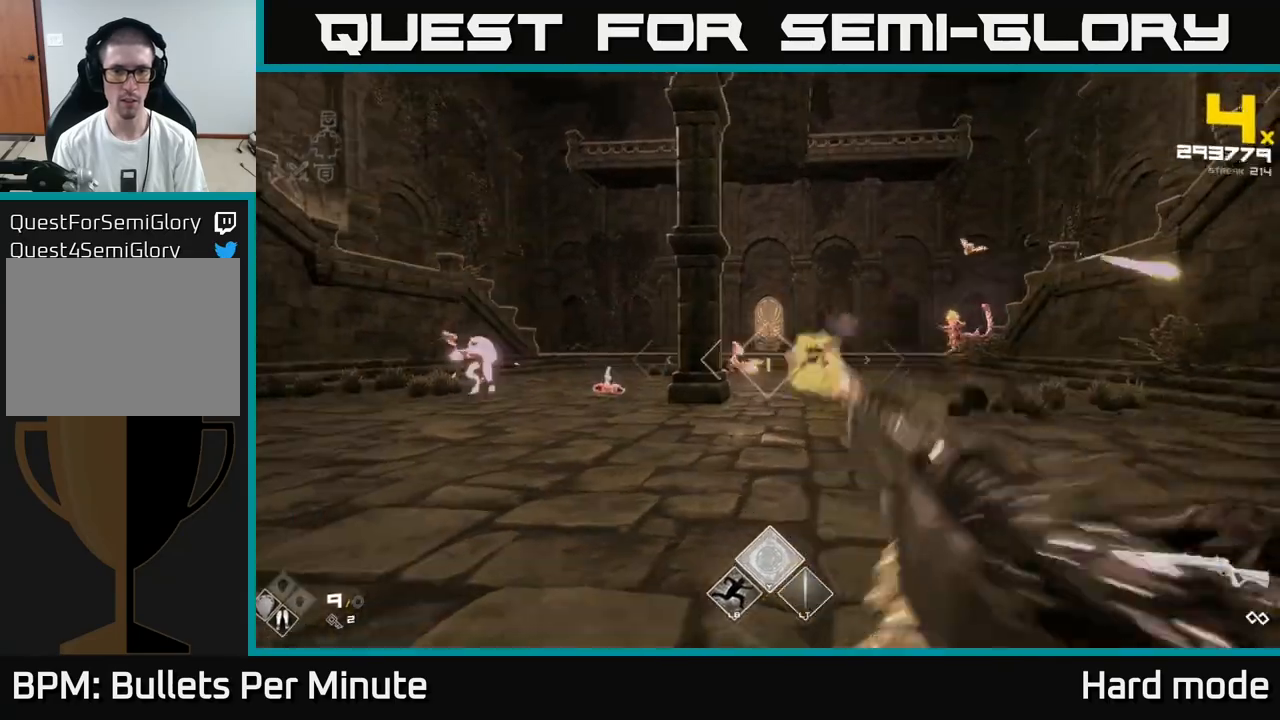
{"buttons": [], "left_stick": "center", "right_stick": "center", "events": [[50, "left_stick", "center"], [133, "R2", "up"], [333, "R2", "down"], [417, "R2", "up"]]}
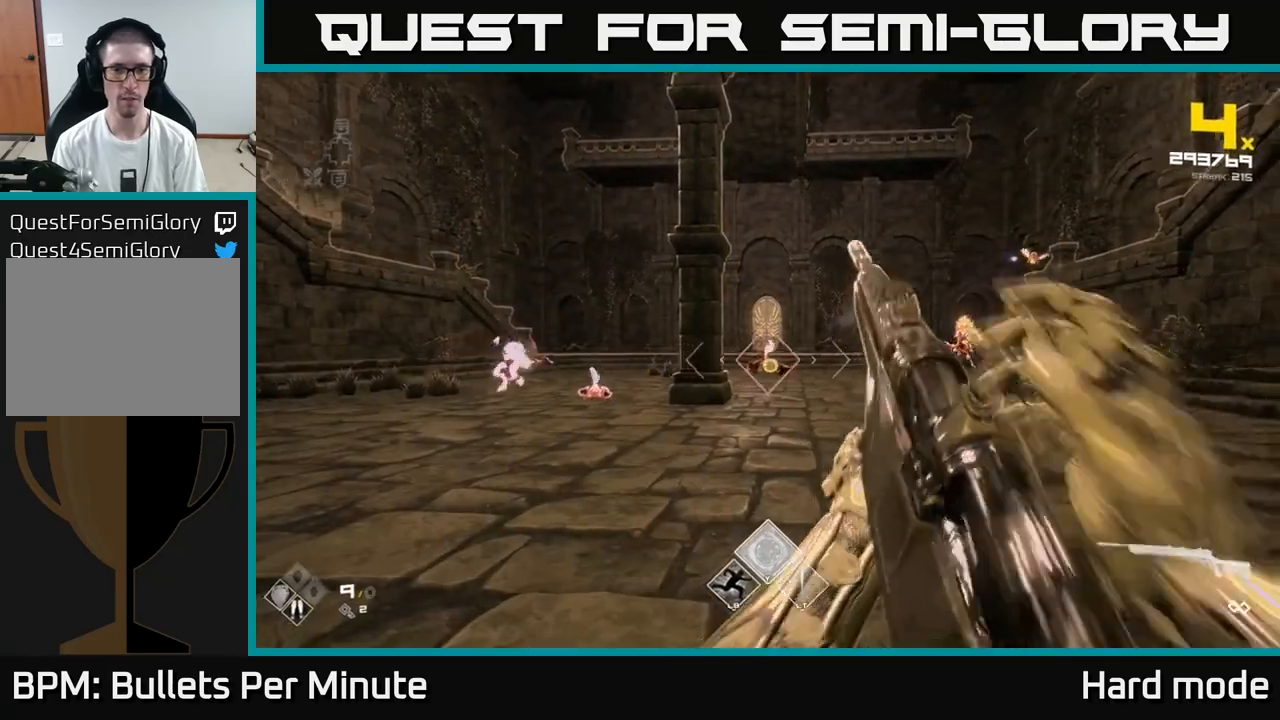
{"buttons": ["R2"], "left_stick": "left", "right_stick": "center", "events": [[117, "left_stick", "left"], [133, "R2", "down"], [267, "R2", "up"], [483, "R2", "down"]]}